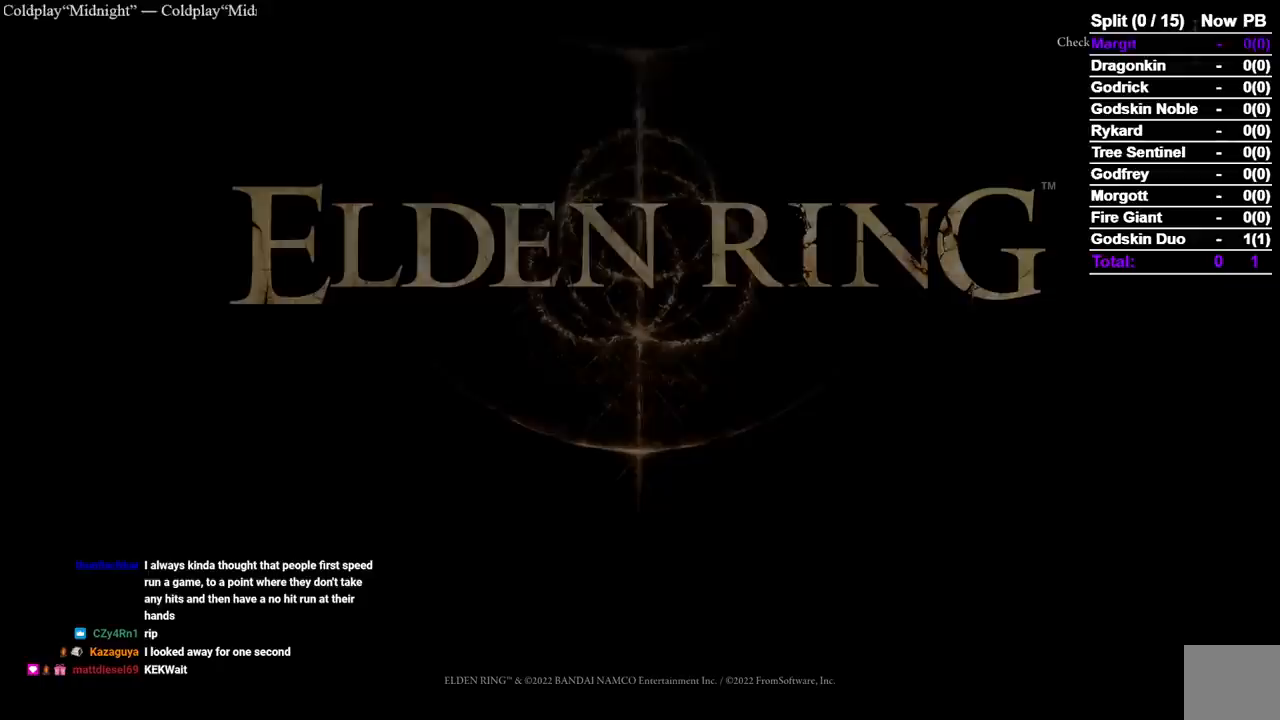
Gameplay with a controller (Xbox layout); each line is a JSON object with the inputs held at the frame after it. "events" lists button and stick changes between this image and that frame as [ms after this image, input, new state], when the widget could be followed in between. Not read: L2 R2 START.
{"buttons": ["DPAD_DOWN"], "left_stick": "center", "right_stick": "center", "events": [[450, "DPAD_DOWN", "down"]]}
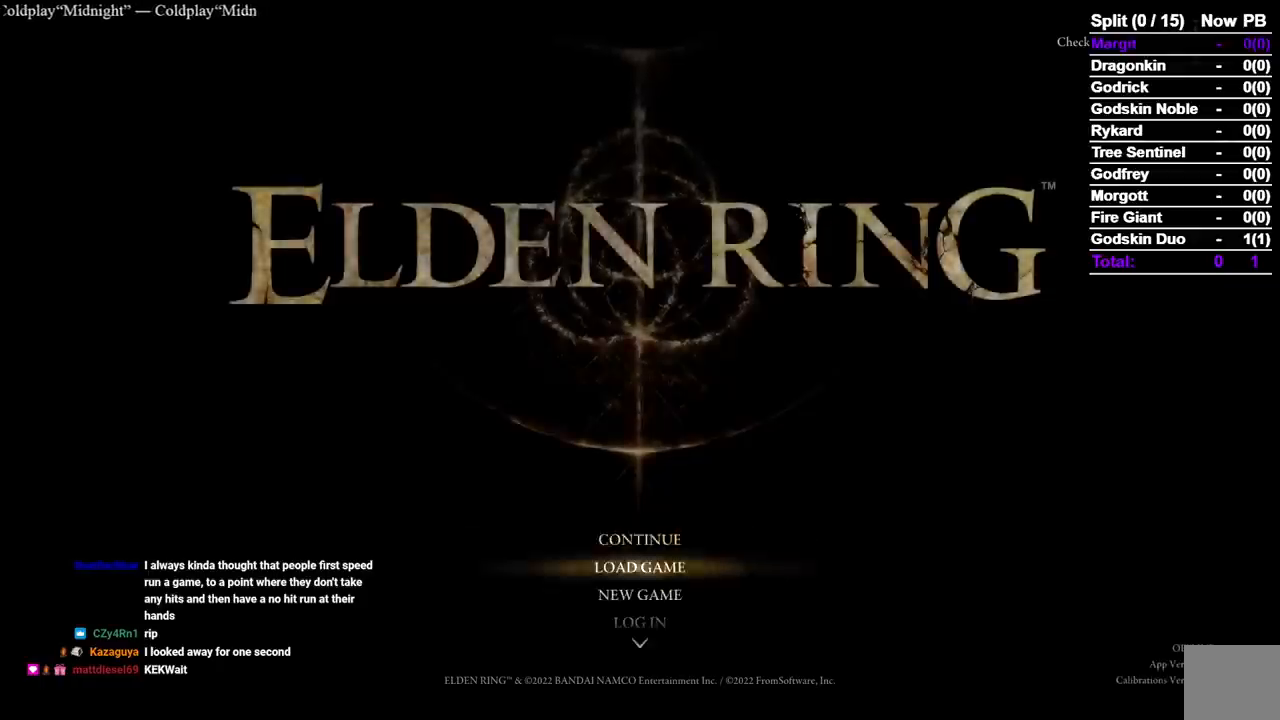
{"buttons": ["A"], "left_stick": "center", "right_stick": "center"}
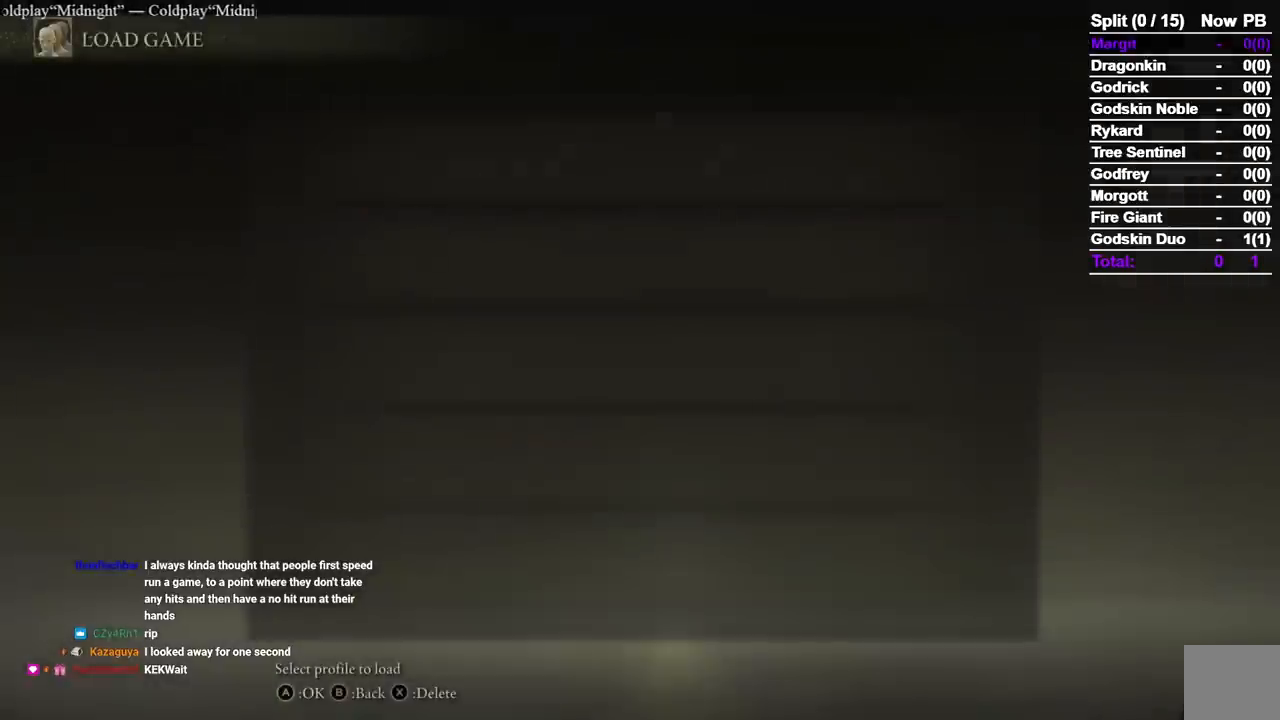
{"buttons": [], "left_stick": "center", "right_stick": "center", "events": [[33, "A", "up"], [100, "A", "down"], [167, "A", "up"], [250, "A", "down"], [317, "A", "up"], [400, "A", "down"], [450, "A", "up"]]}
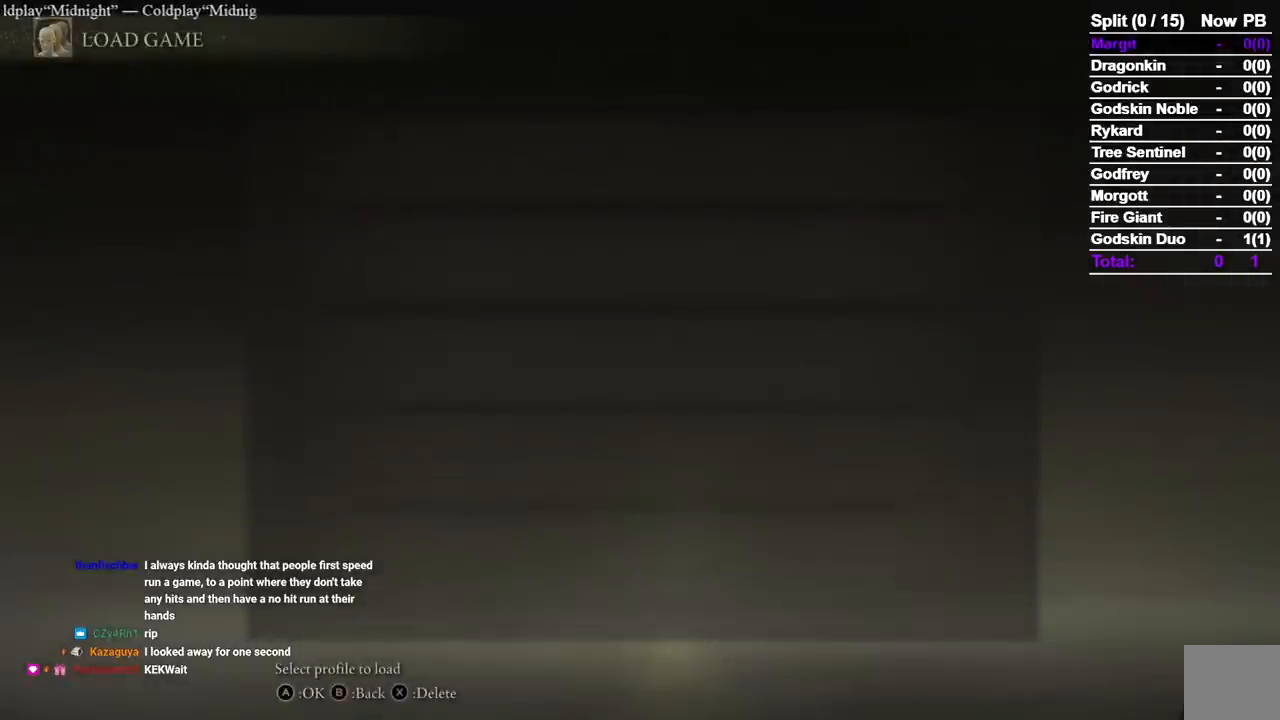
{"buttons": ["A"], "left_stick": "center", "right_stick": "center", "events": [[33, "A", "down"], [117, "A", "up"], [183, "A", "down"], [250, "A", "up"], [317, "A", "down"], [400, "A", "up"], [450, "A", "down"]]}
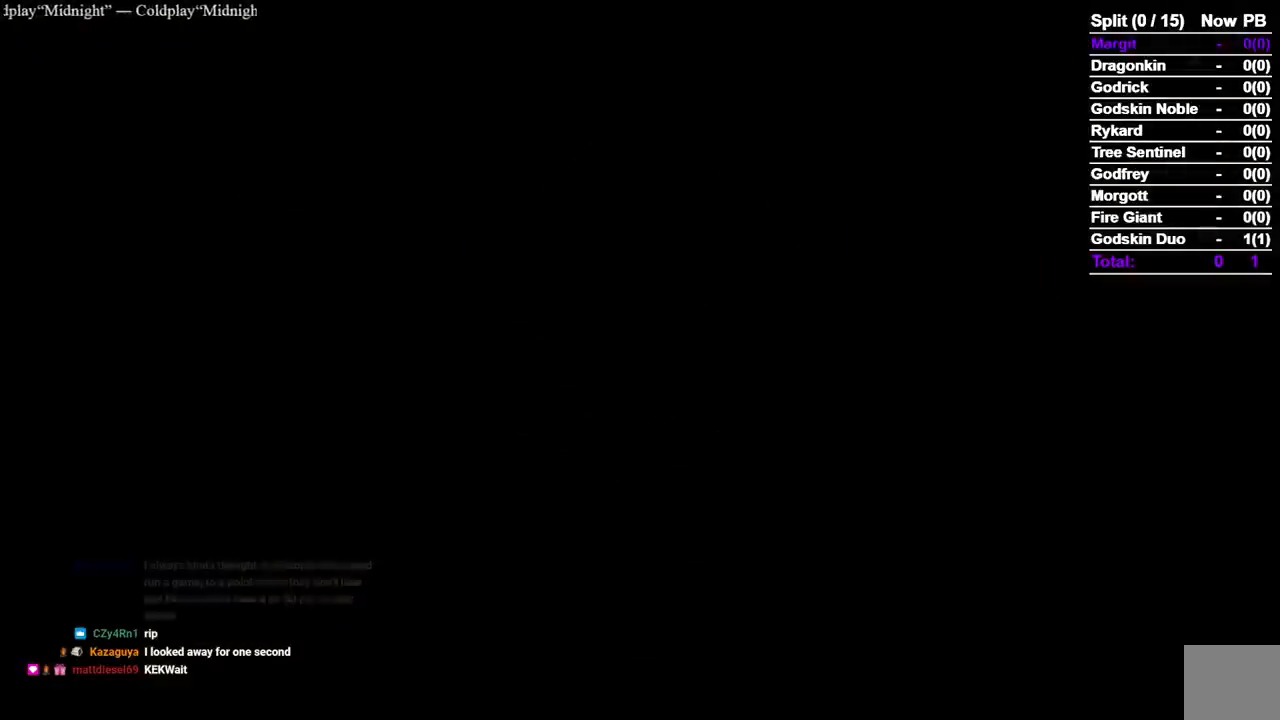
{"buttons": [], "left_stick": "center", "right_stick": "center", "events": [[33, "A", "up"]]}
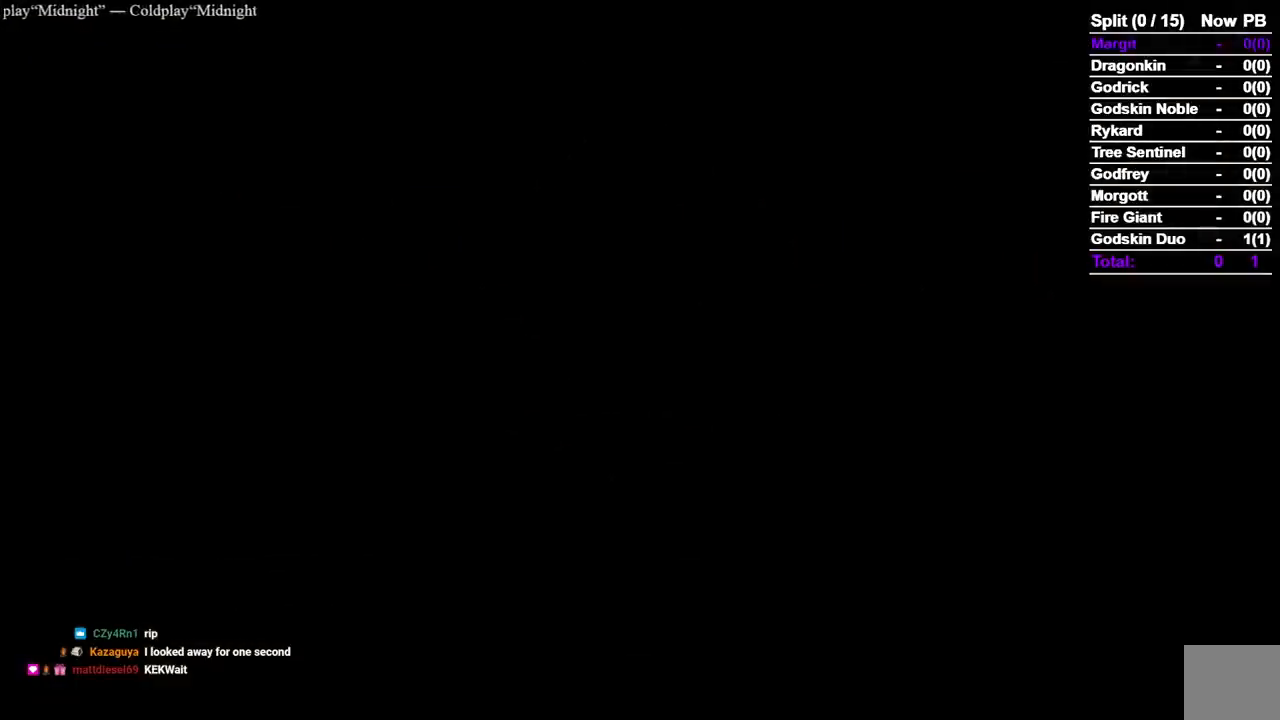
{"buttons": [], "left_stick": "center", "right_stick": "center", "events": []}
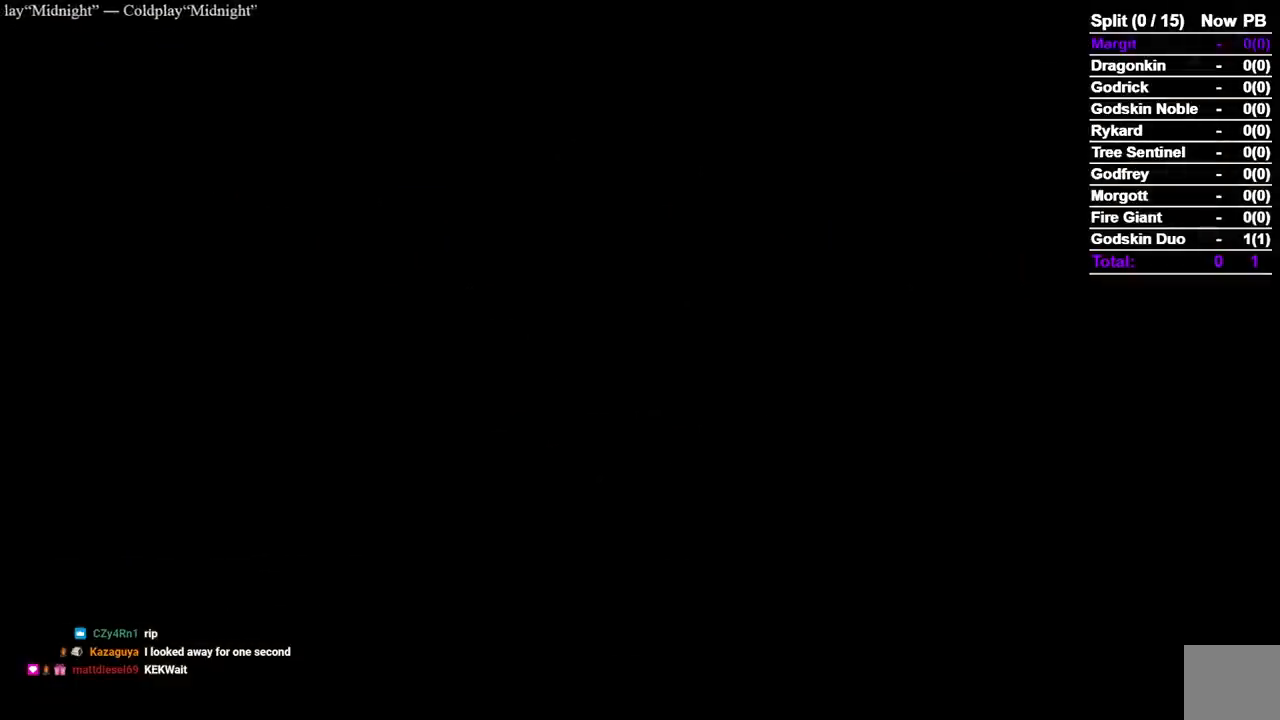
{"buttons": [], "left_stick": "center", "right_stick": "center", "events": []}
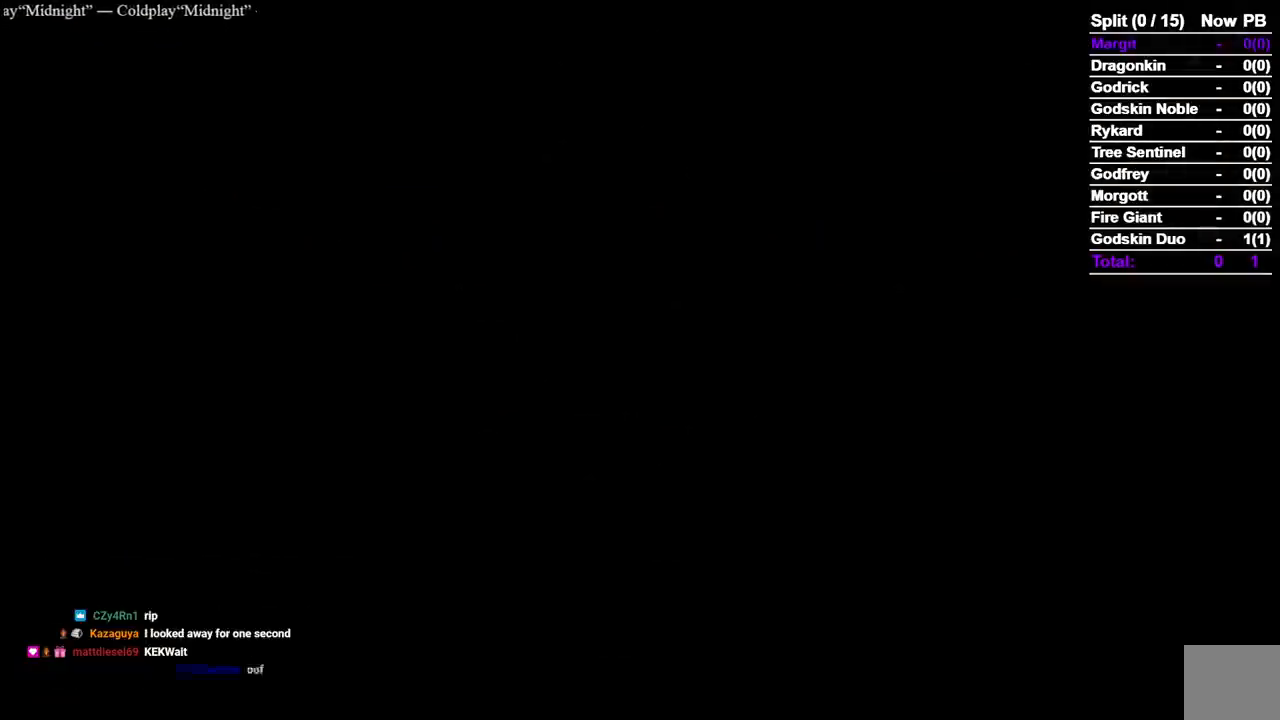
{"buttons": [], "left_stick": "center", "right_stick": "center", "events": []}
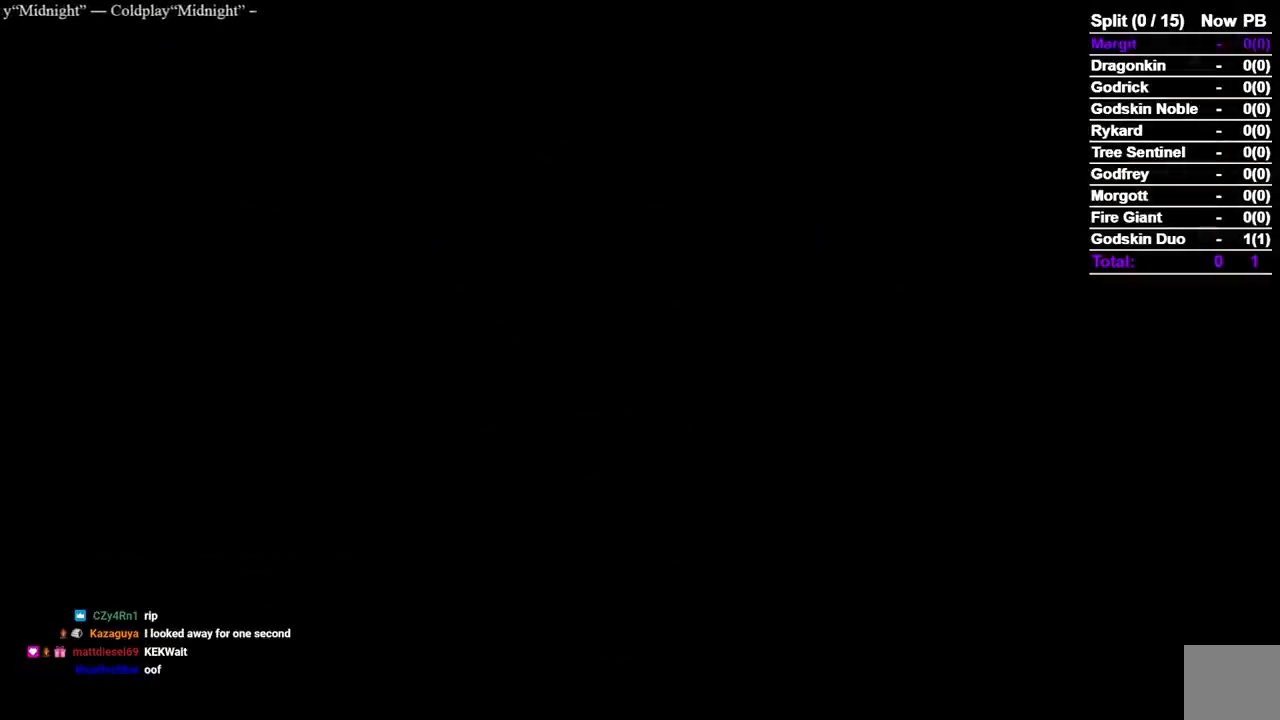
{"buttons": [], "left_stick": "center", "right_stick": "center", "events": []}
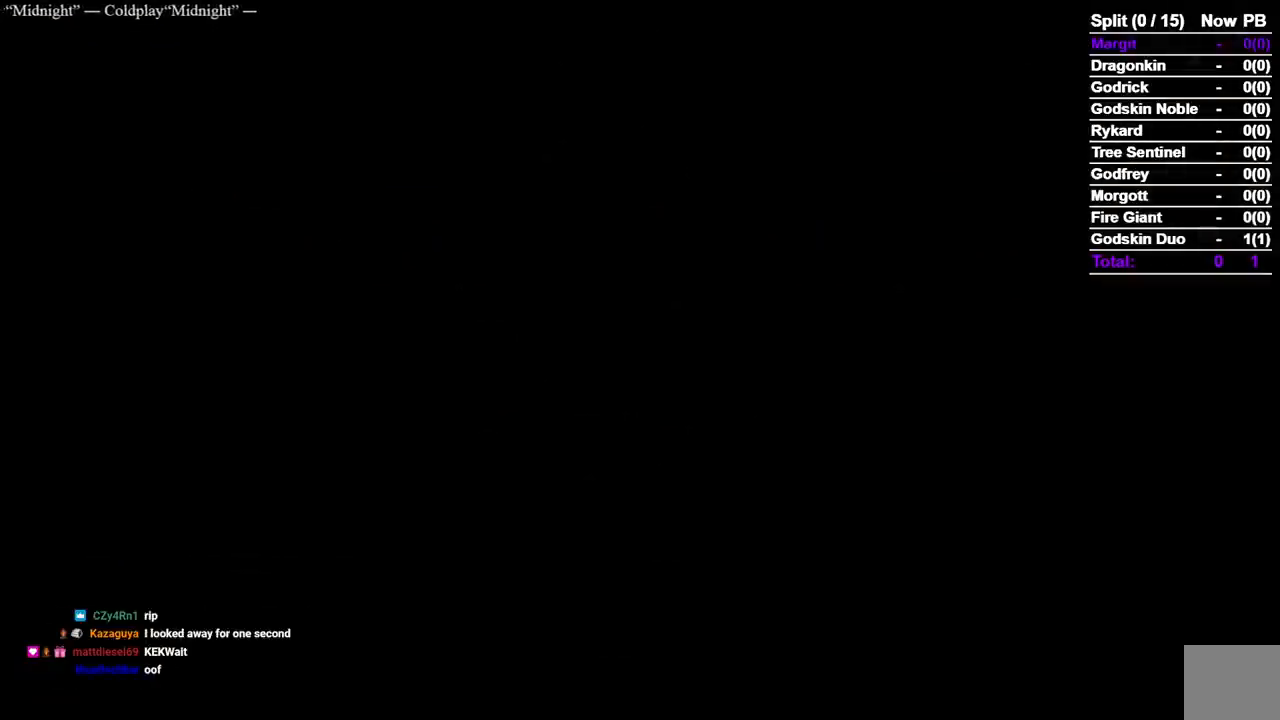
{"buttons": [], "left_stick": "center", "right_stick": "center", "events": []}
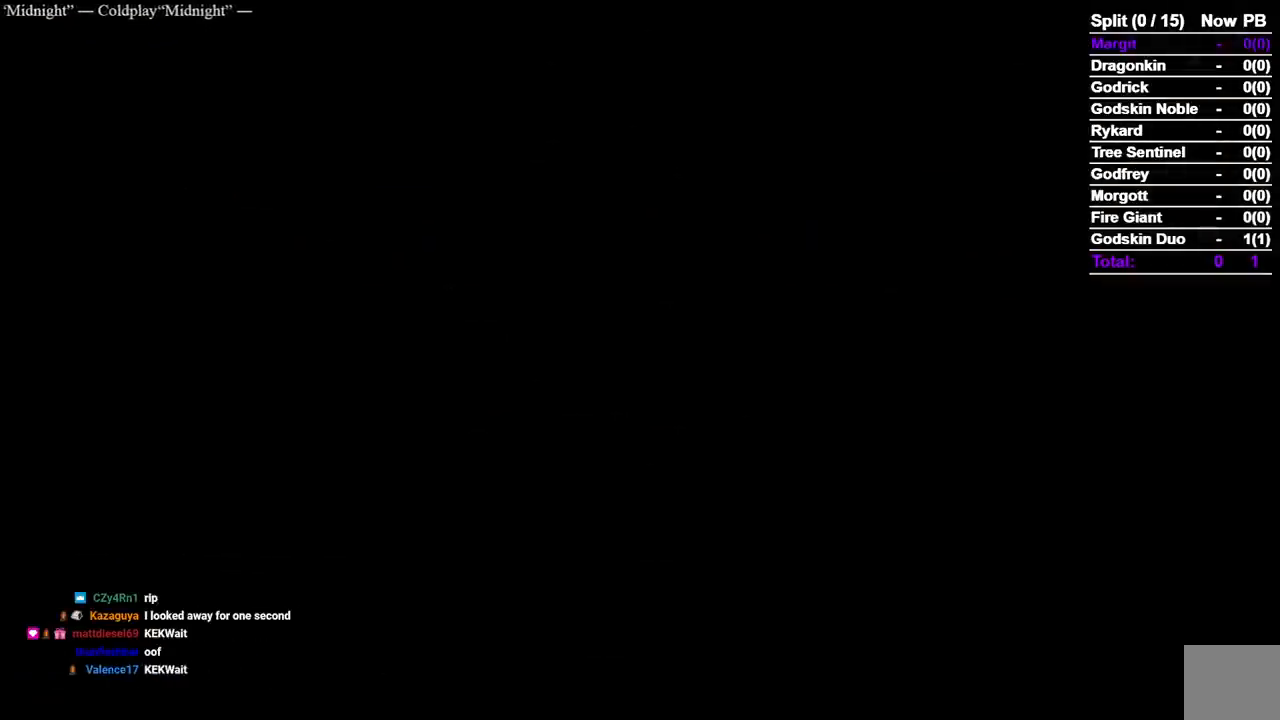
{"buttons": [], "left_stick": "center", "right_stick": "center", "events": []}
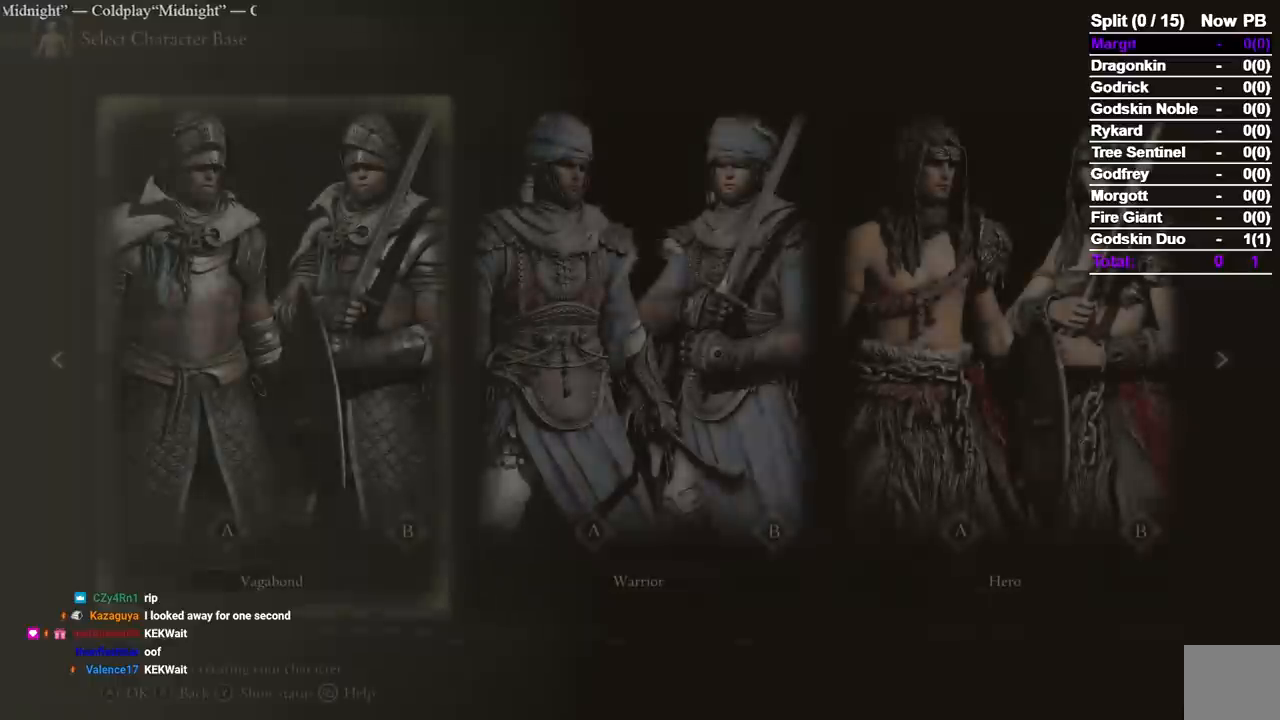
{"buttons": [], "left_stick": "center", "right_stick": "center", "events": []}
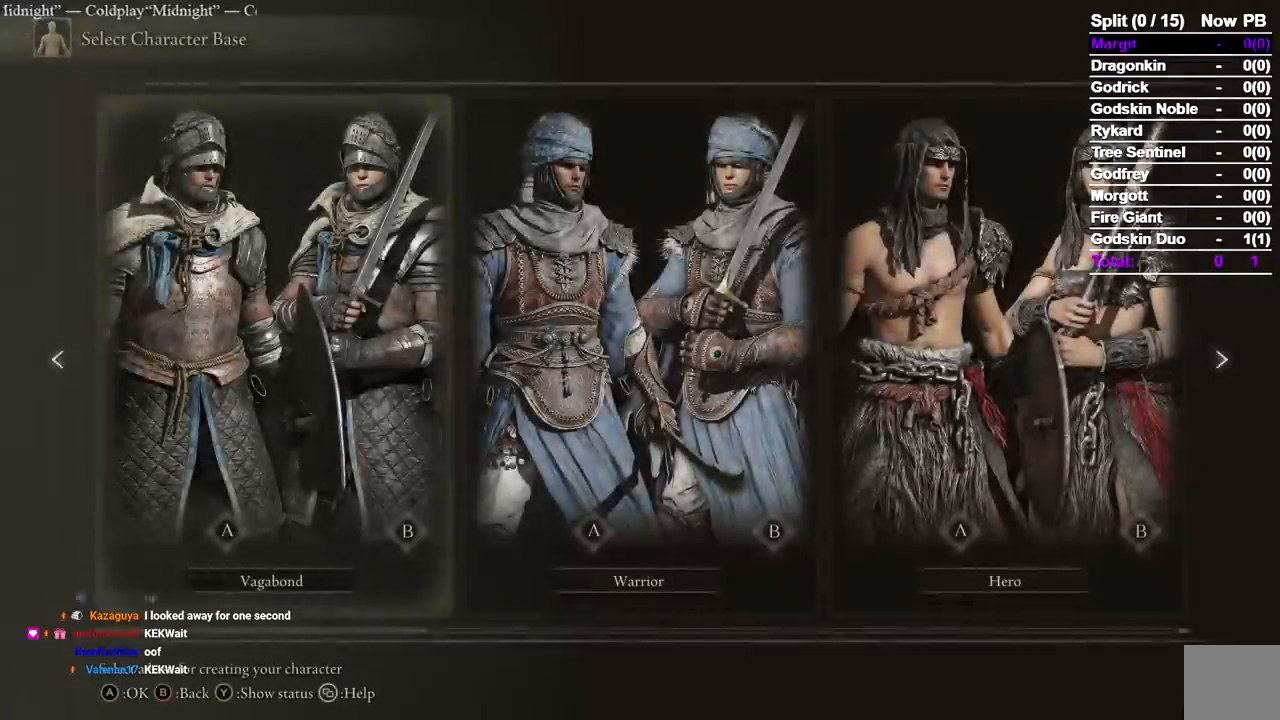
{"buttons": ["DPAD_RIGHT"], "left_stick": "center", "right_stick": "center"}
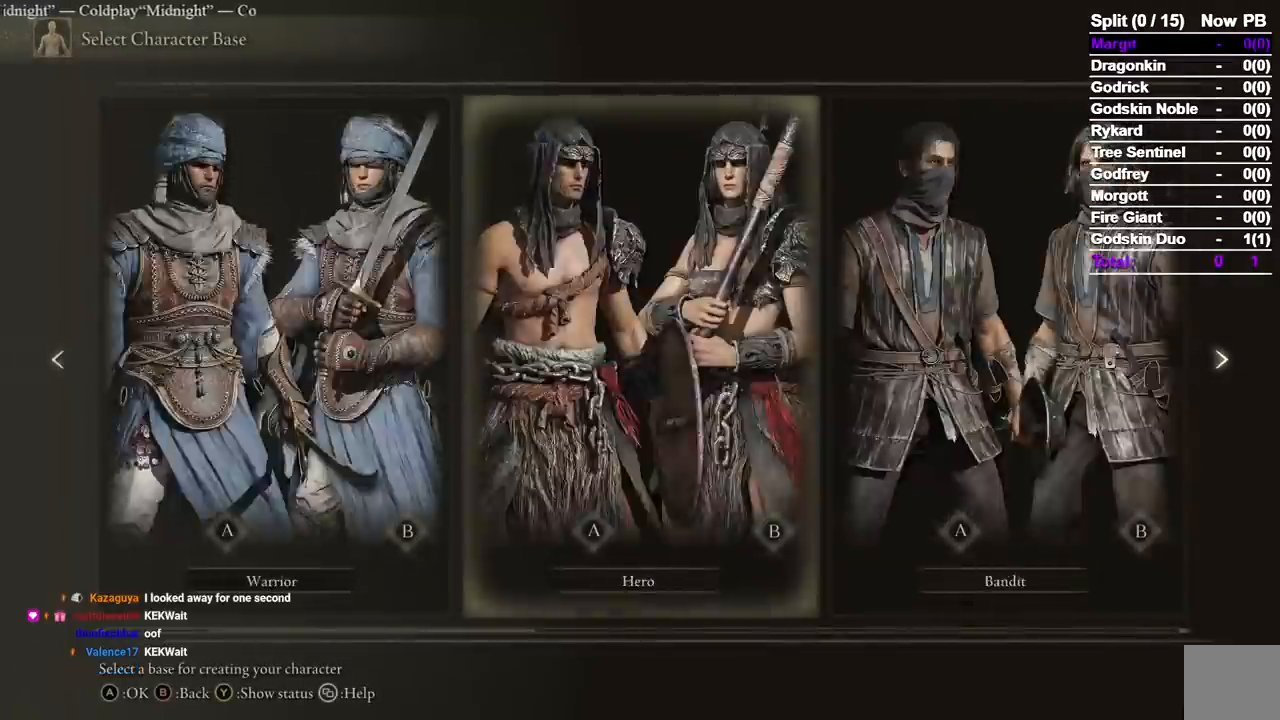
{"buttons": [], "left_stick": "center", "right_stick": "center", "events": [[67, "DPAD_RIGHT", "up"], [117, "DPAD_RIGHT", "down"], [233, "DPAD_RIGHT", "up"], [267, "DPAD_RIGHT", "down"], [400, "DPAD_RIGHT", "up"]]}
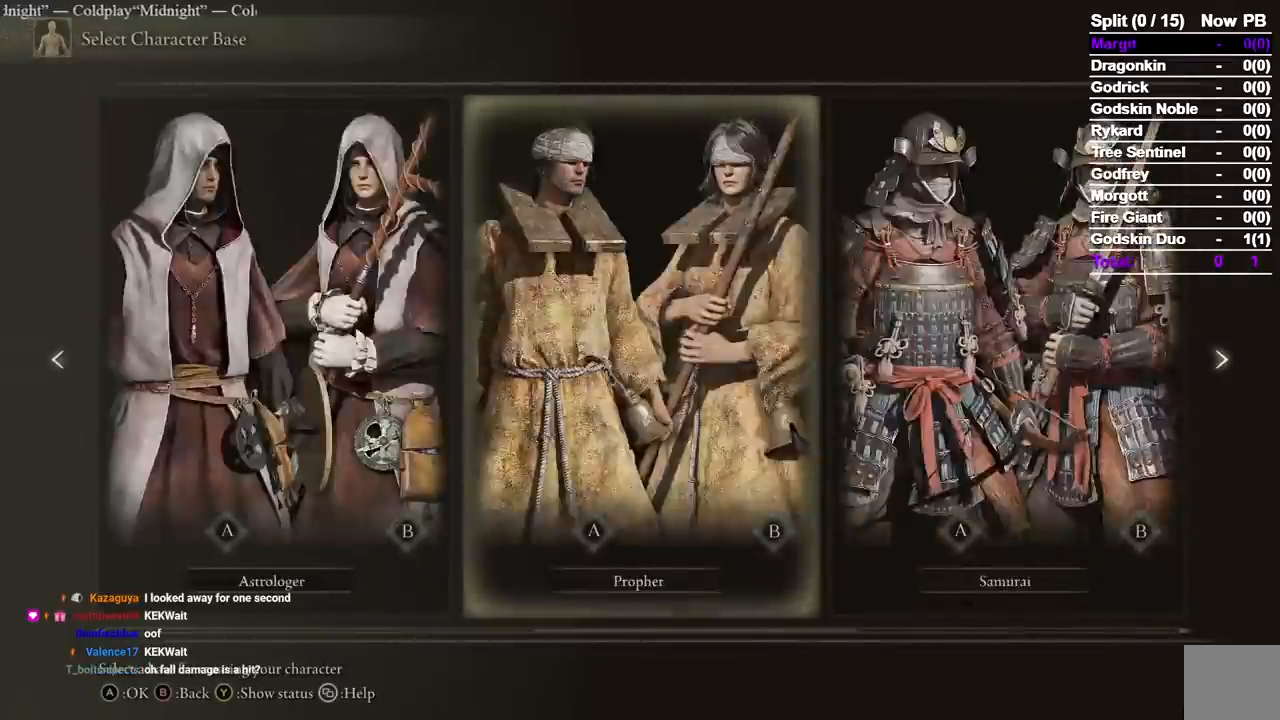
{"buttons": [], "left_stick": "center", "right_stick": "center", "events": [[33, "DPAD_RIGHT", "down"], [167, "DPAD_RIGHT", "up"], [200, "A", "down"], [300, "A", "up"], [300, "DPAD_RIGHT", "down"], [383, "A", "down"], [417, "DPAD_RIGHT", "up"], [467, "A", "up"]]}
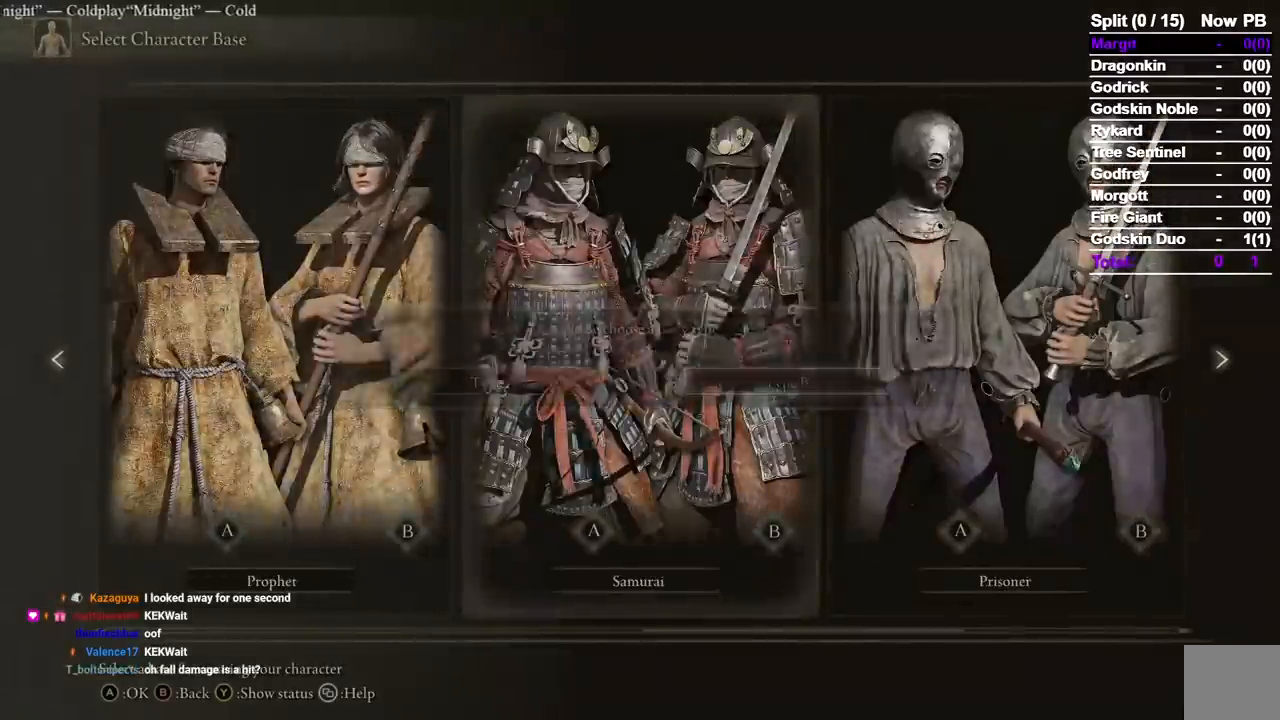
{"buttons": [], "left_stick": "center", "right_stick": "center", "events": [[17, "DPAD_DOWN", "down"], [50, "A", "down"], [117, "DPAD_DOWN", "up"], [133, "A", "up"]]}
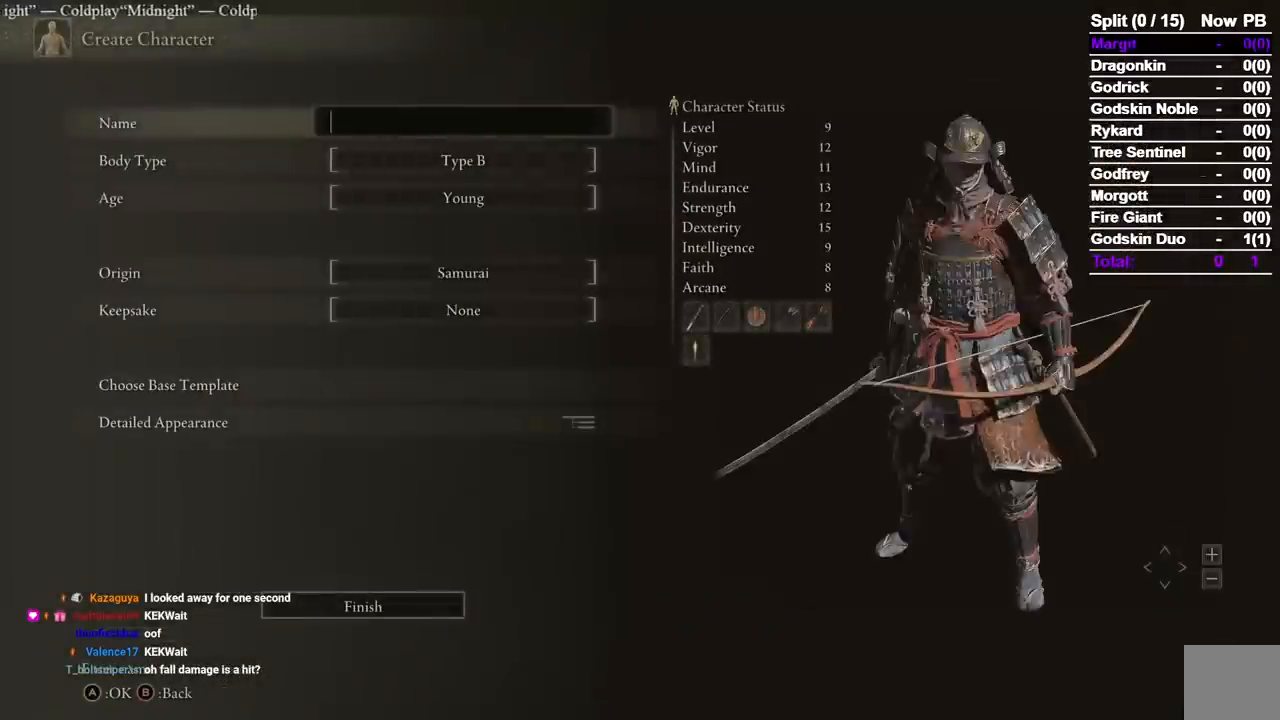
{"buttons": ["A"], "left_stick": "center", "right_stick": "center", "events": [[100, "A", "down"], [200, "A", "up"], [483, "A", "down"]]}
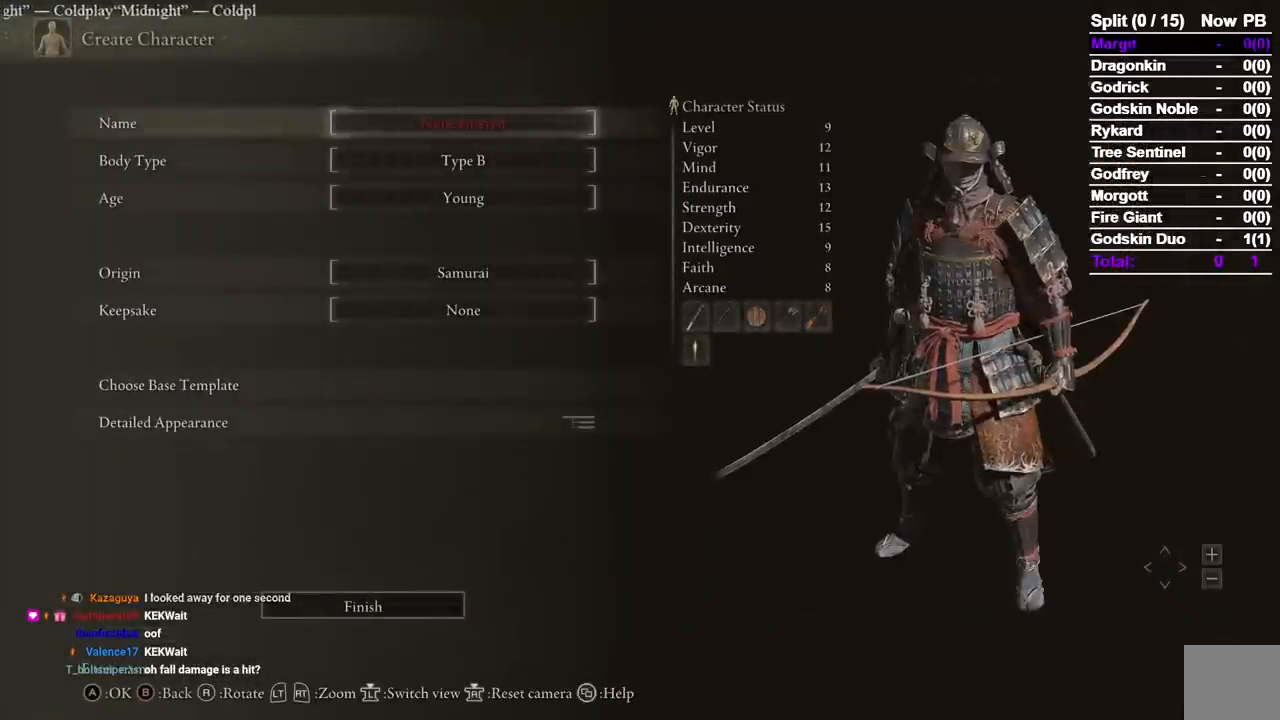
{"buttons": ["A"], "left_stick": "center", "right_stick": "center", "events": [[67, "A", "up"], [500, "A", "down"]]}
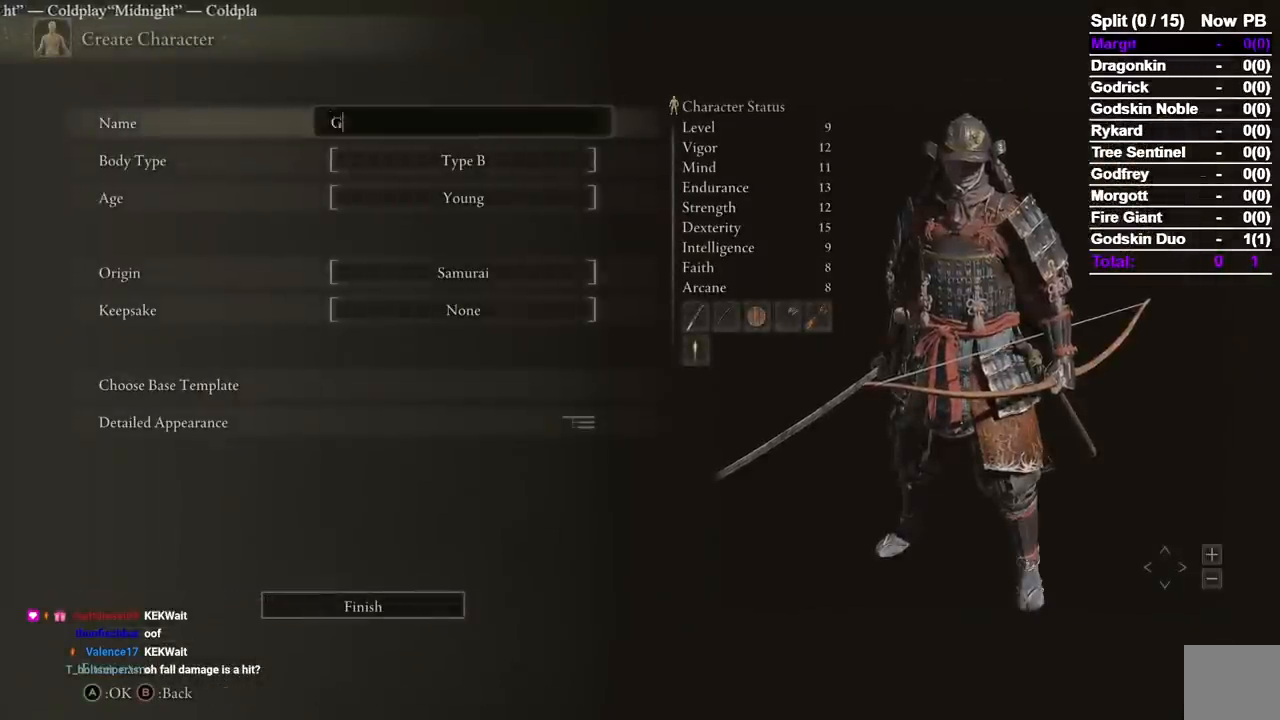
{"buttons": [], "left_stick": "center", "right_stick": "center", "events": [[100, "A", "up"]]}
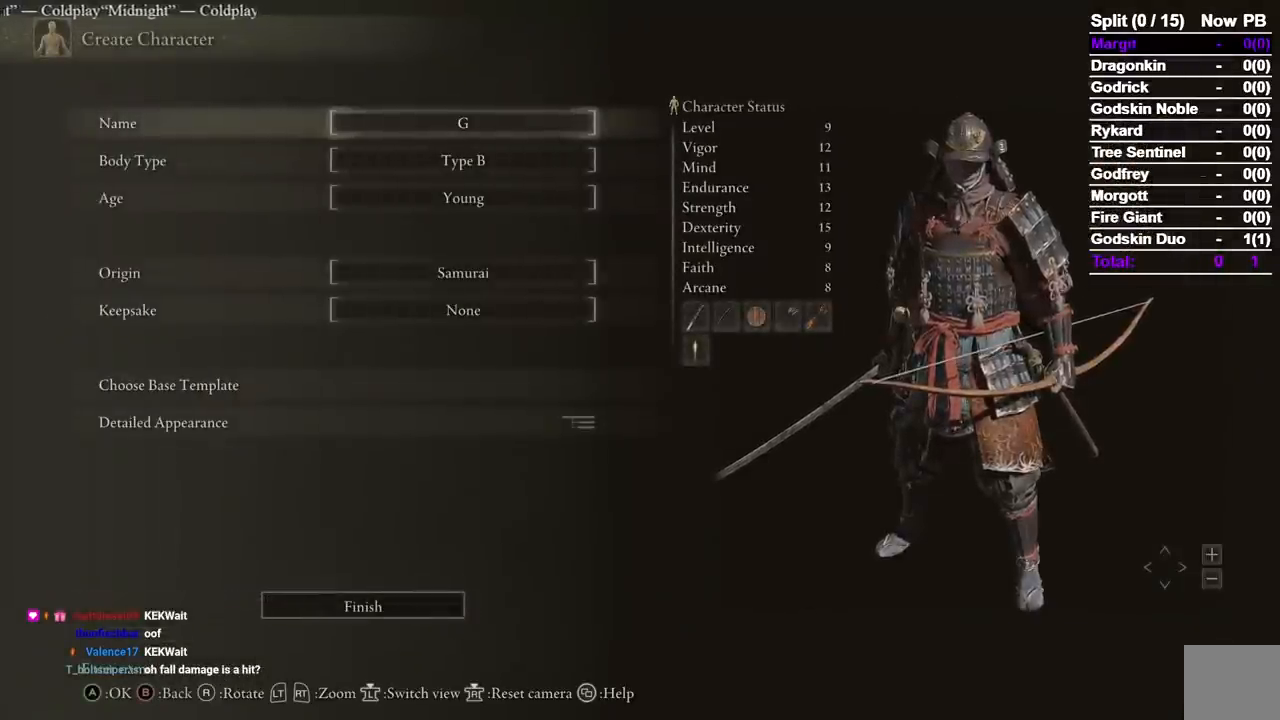
{"buttons": [], "left_stick": "center", "right_stick": "center", "events": [[117, "DPAD_DOWN", "down"], [200, "DPAD_DOWN", "up"], [283, "DPAD_DOWN", "down"], [333, "DPAD_DOWN", "up"], [417, "DPAD_DOWN", "down"], [467, "DPAD_DOWN", "up"]]}
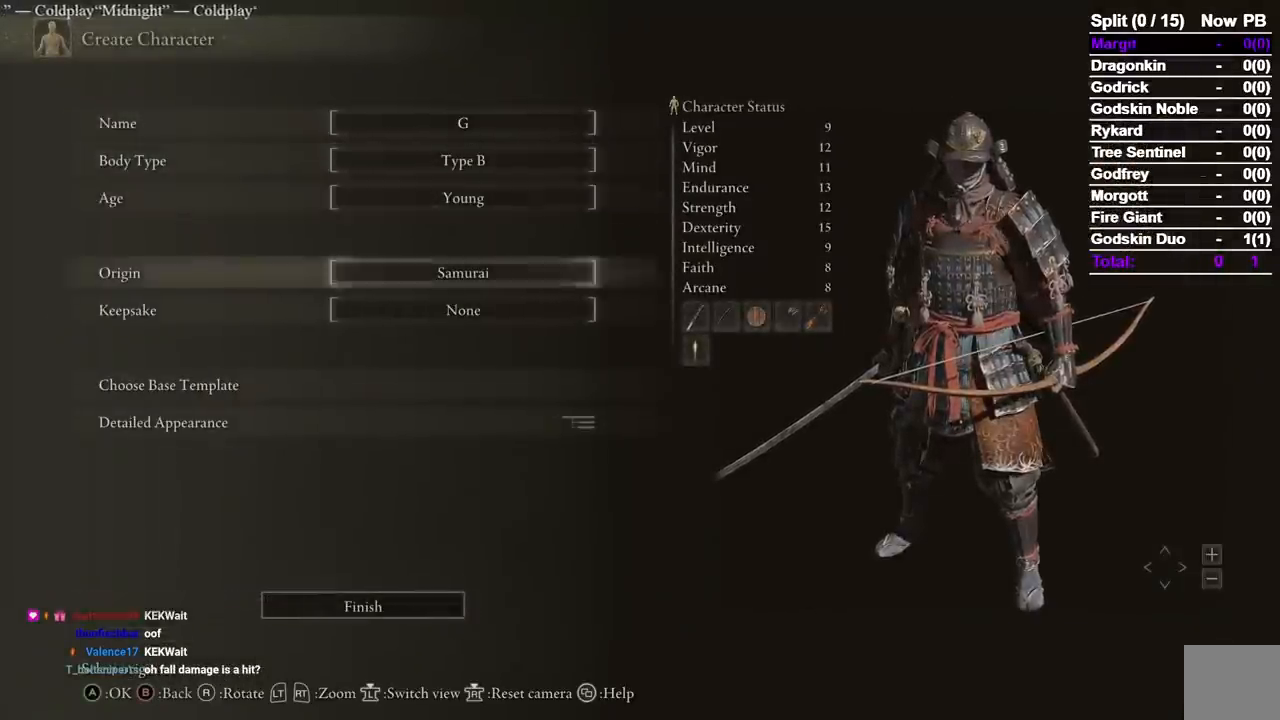
{"buttons": [], "left_stick": "center", "right_stick": "center", "events": [[17, "DPAD_DOWN", "down"], [100, "A", "down"], [100, "DPAD_DOWN", "up"], [183, "A", "up"], [183, "DPAD_DOWN", "down"], [317, "DPAD_DOWN", "up"]]}
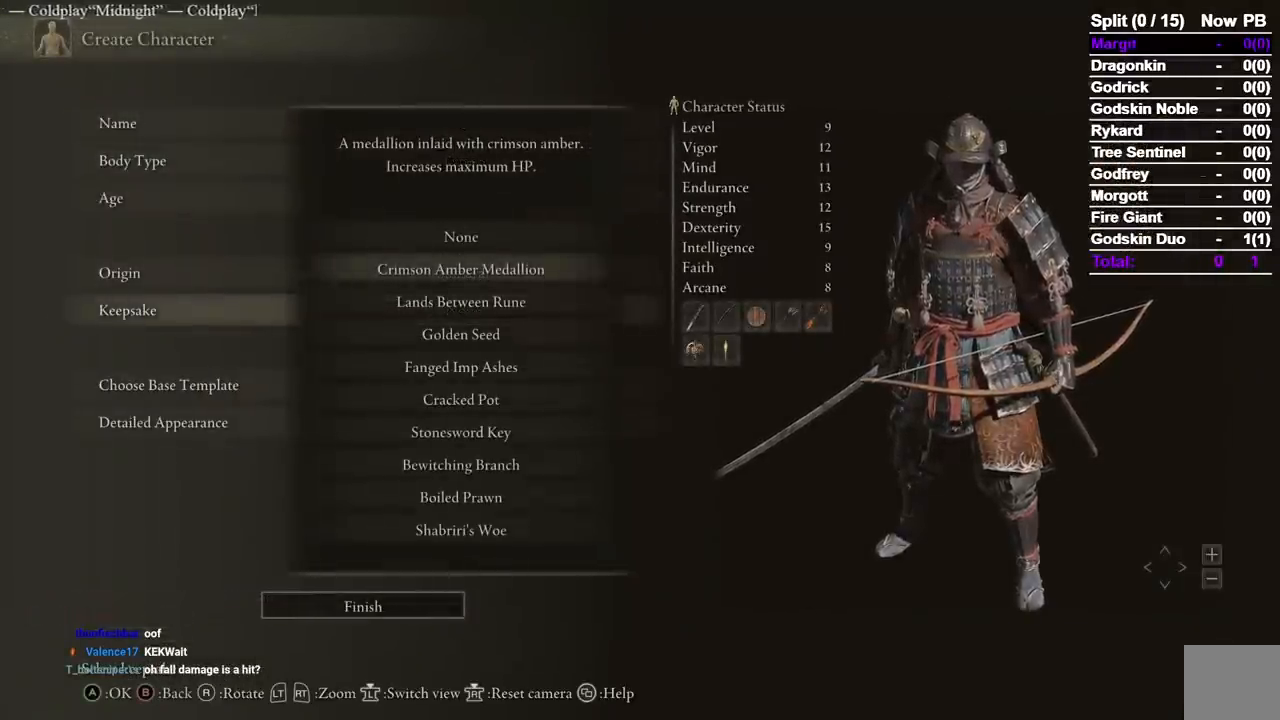
{"buttons": [], "left_stick": "center", "right_stick": "center", "events": [[233, "DPAD_DOWN", "down"], [300, "A", "down"], [333, "DPAD_DOWN", "up"], [417, "A", "up"]]}
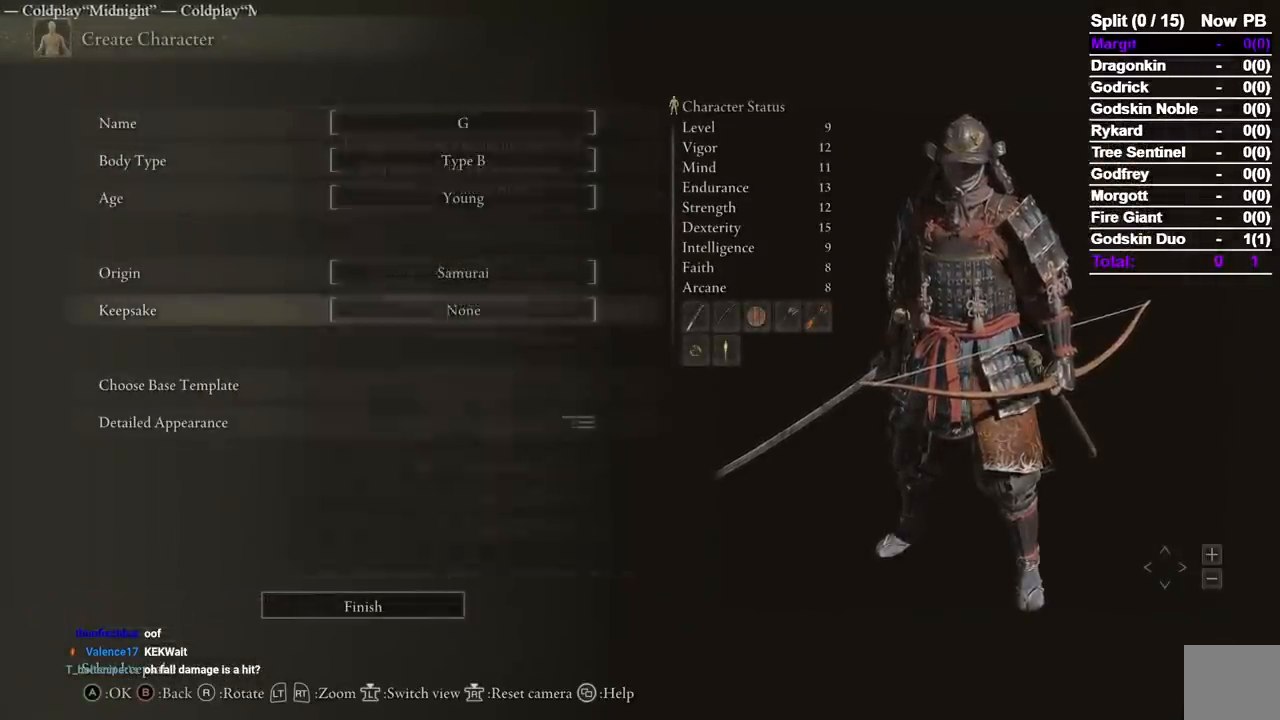
{"buttons": ["DPAD_UP"], "left_stick": "center", "right_stick": "center", "events": [[67, "DPAD_DOWN", "down"], [167, "DPAD_DOWN", "up"], [250, "DPAD_DOWN", "down"], [350, "DPAD_DOWN", "up"], [367, "A", "down"], [467, "A", "up"], [483, "DPAD_UP", "down"]]}
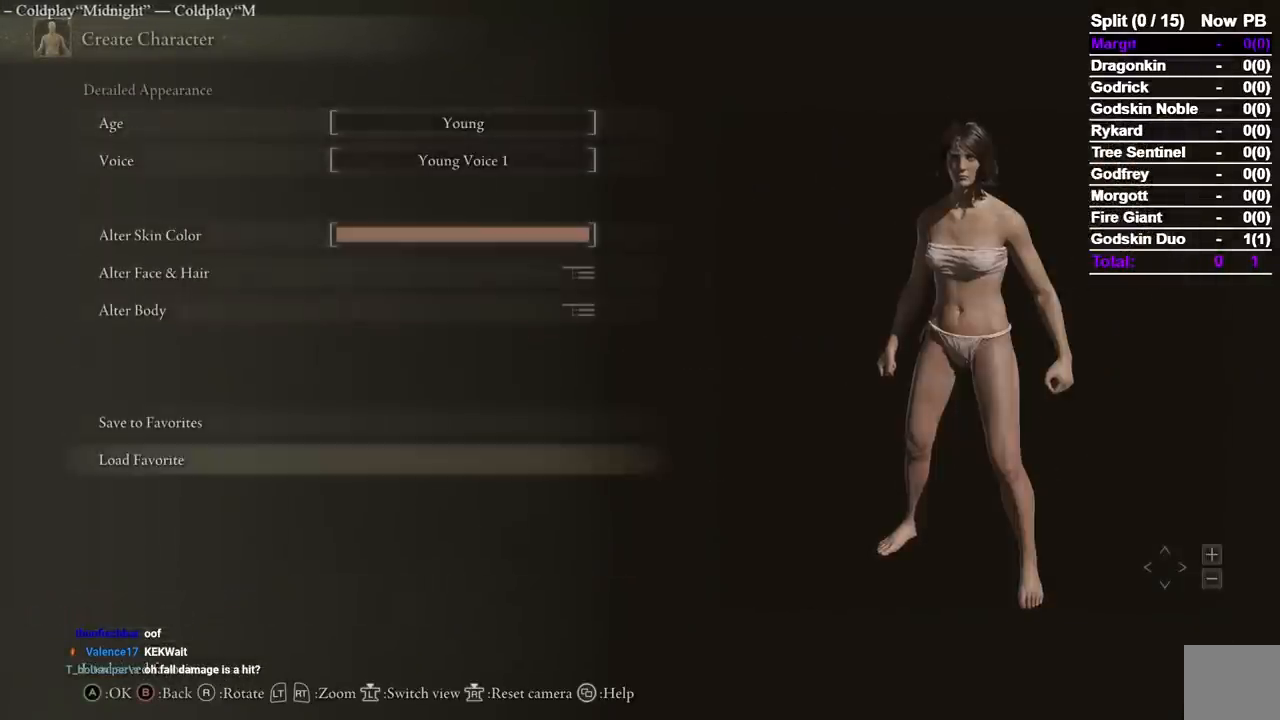
{"buttons": [], "left_stick": "center", "right_stick": "center", "events": [[83, "DPAD_UP", "up"], [167, "A", "down"], [267, "A", "up"], [283, "A", "down"], [400, "A", "up"], [433, "A", "down"], [500, "A", "up"]]}
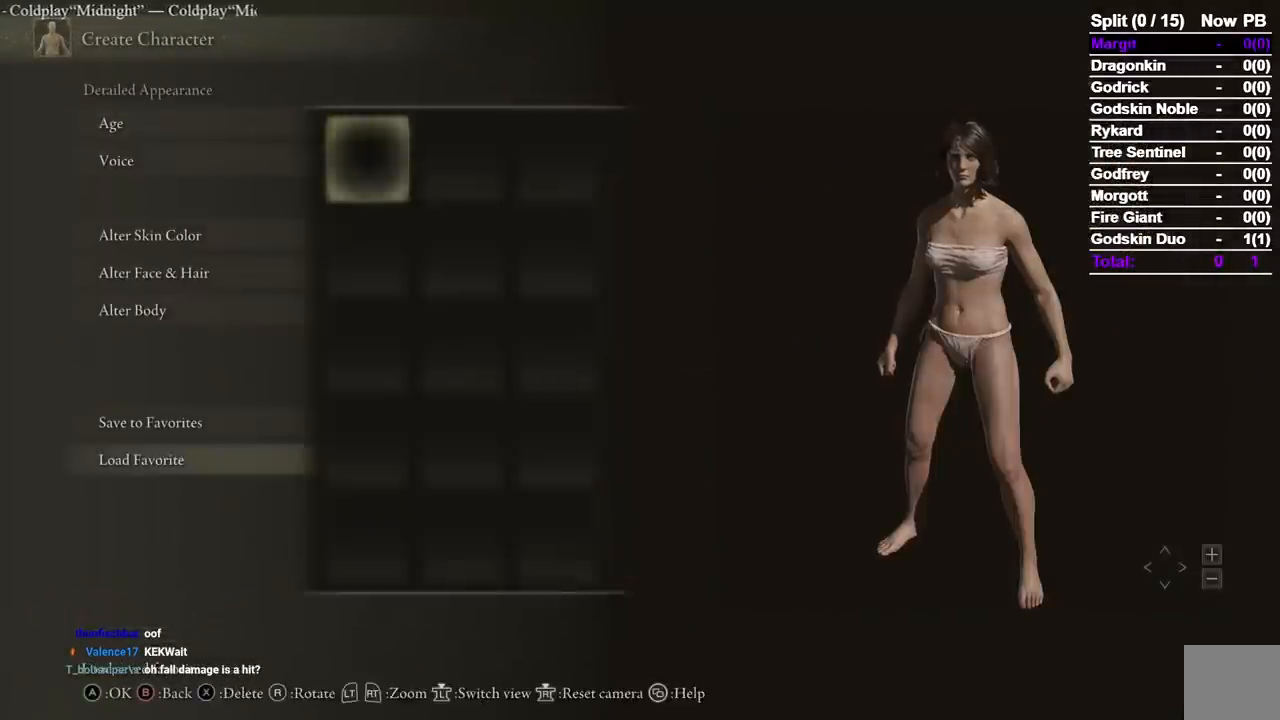
{"buttons": [], "left_stick": "center", "right_stick": "center", "events": []}
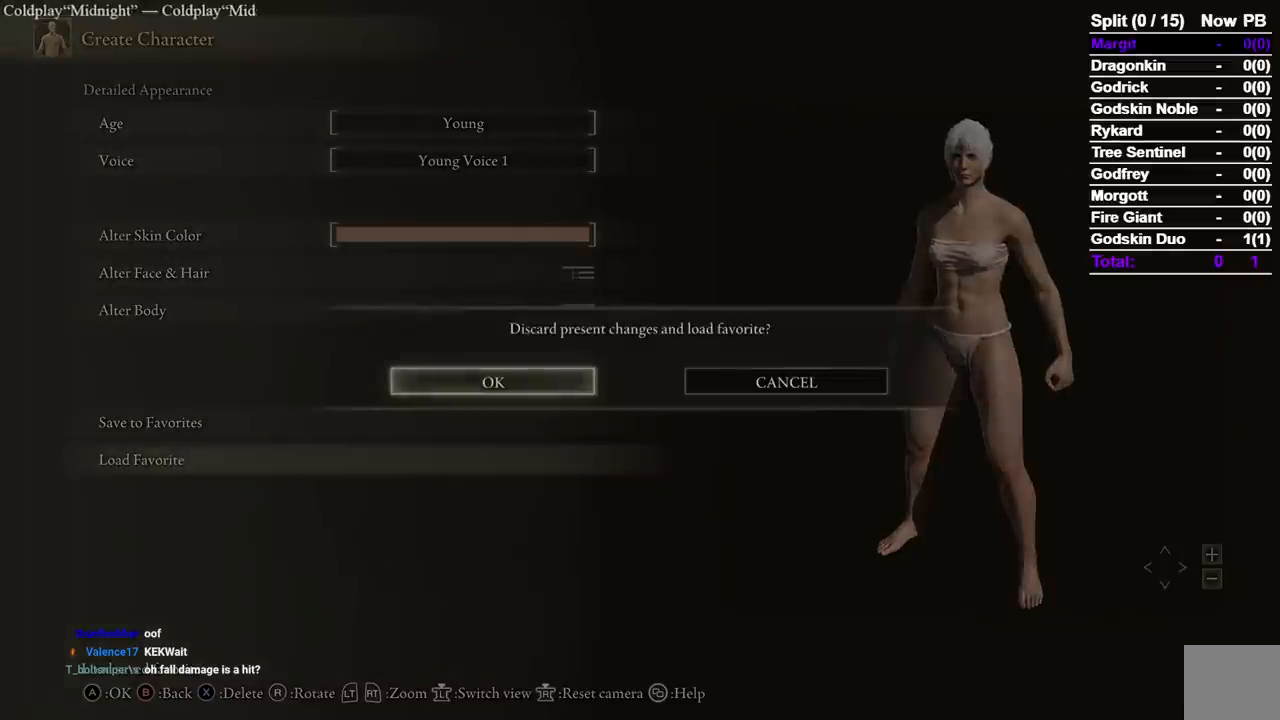
{"buttons": [], "left_stick": "center", "right_stick": "center", "events": [[100, "A", "down"], [217, "A", "up"]]}
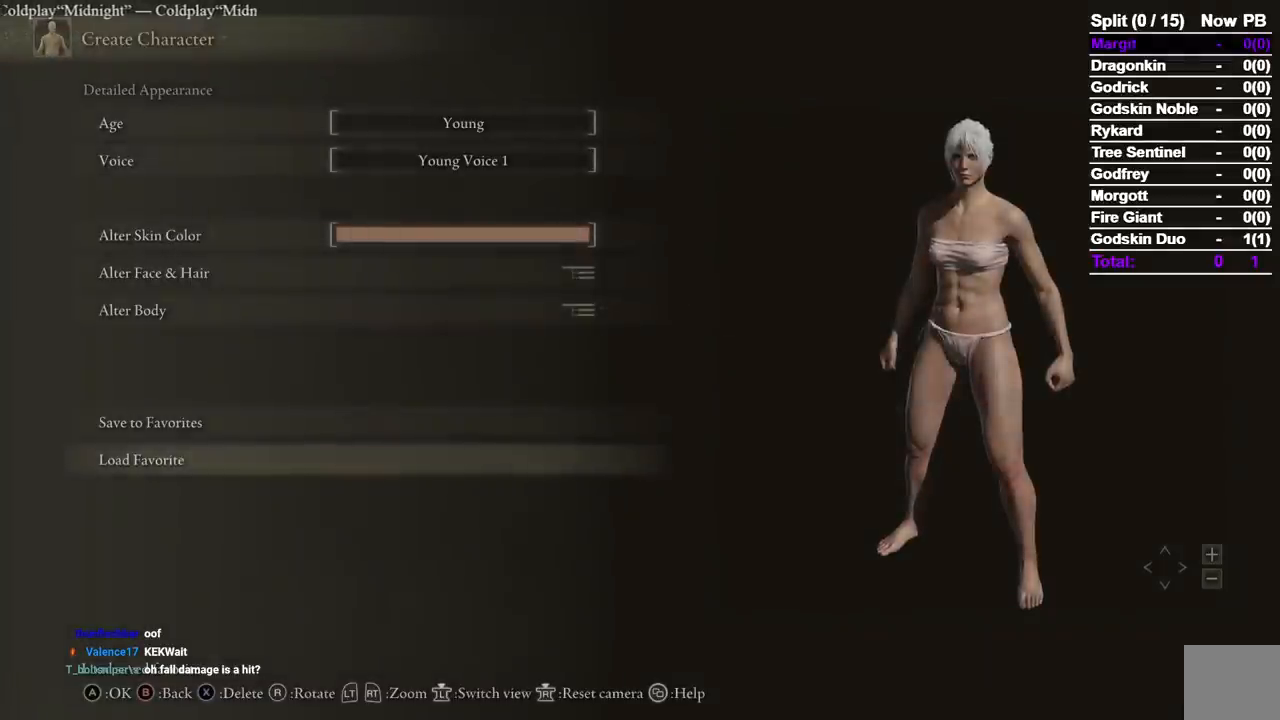
{"buttons": ["A"], "left_stick": "center", "right_stick": "center", "events": [[133, "B", "down"], [250, "B", "up"], [383, "DPAD_DOWN", "down"], [417, "A", "down"], [467, "DPAD_DOWN", "up"]]}
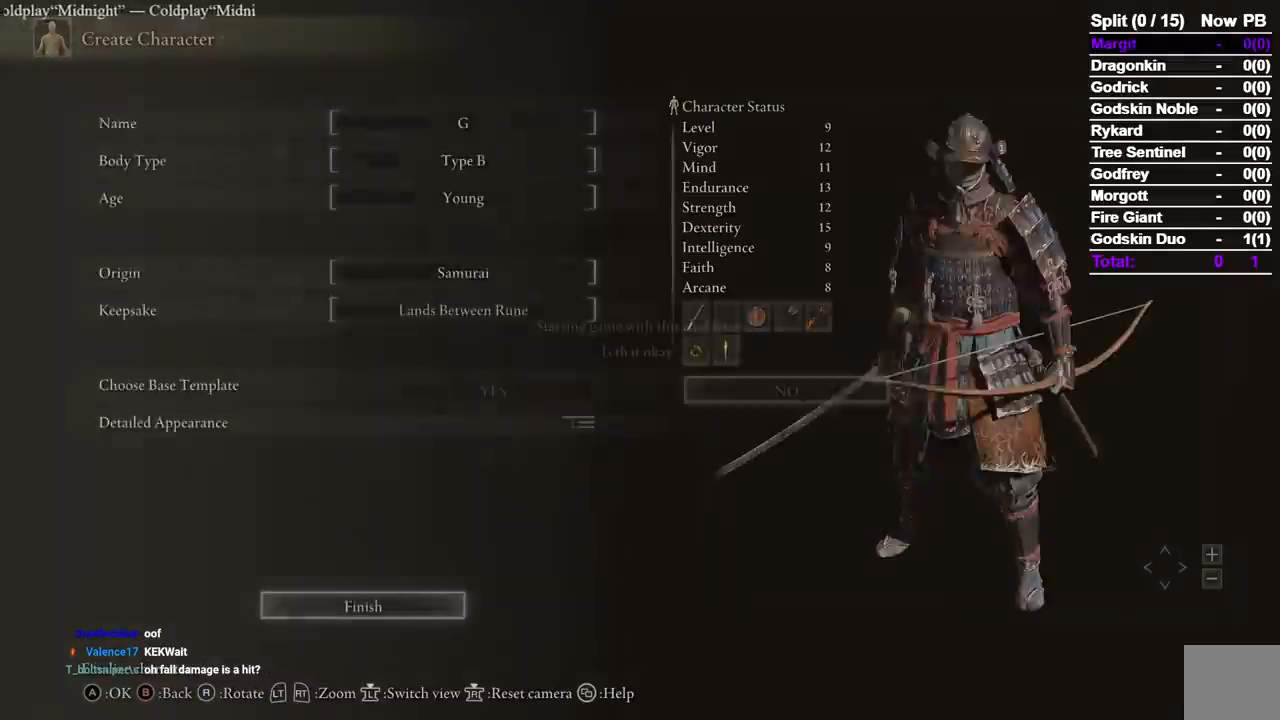
{"buttons": [], "left_stick": "center", "right_stick": "center", "events": [[17, "A", "up"], [33, "DPAD_LEFT", "down"], [100, "A", "down"], [167, "DPAD_LEFT", "up"], [200, "A", "up"]]}
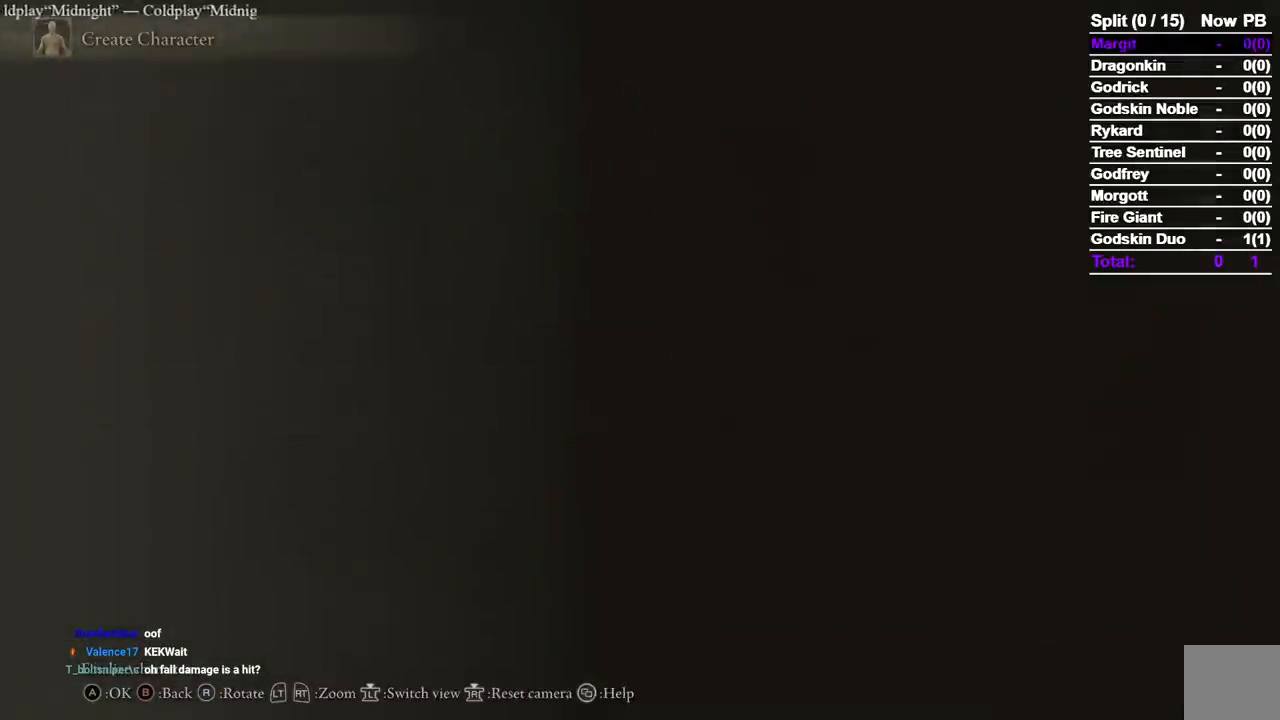
{"buttons": [], "left_stick": "center", "right_stick": "center", "events": []}